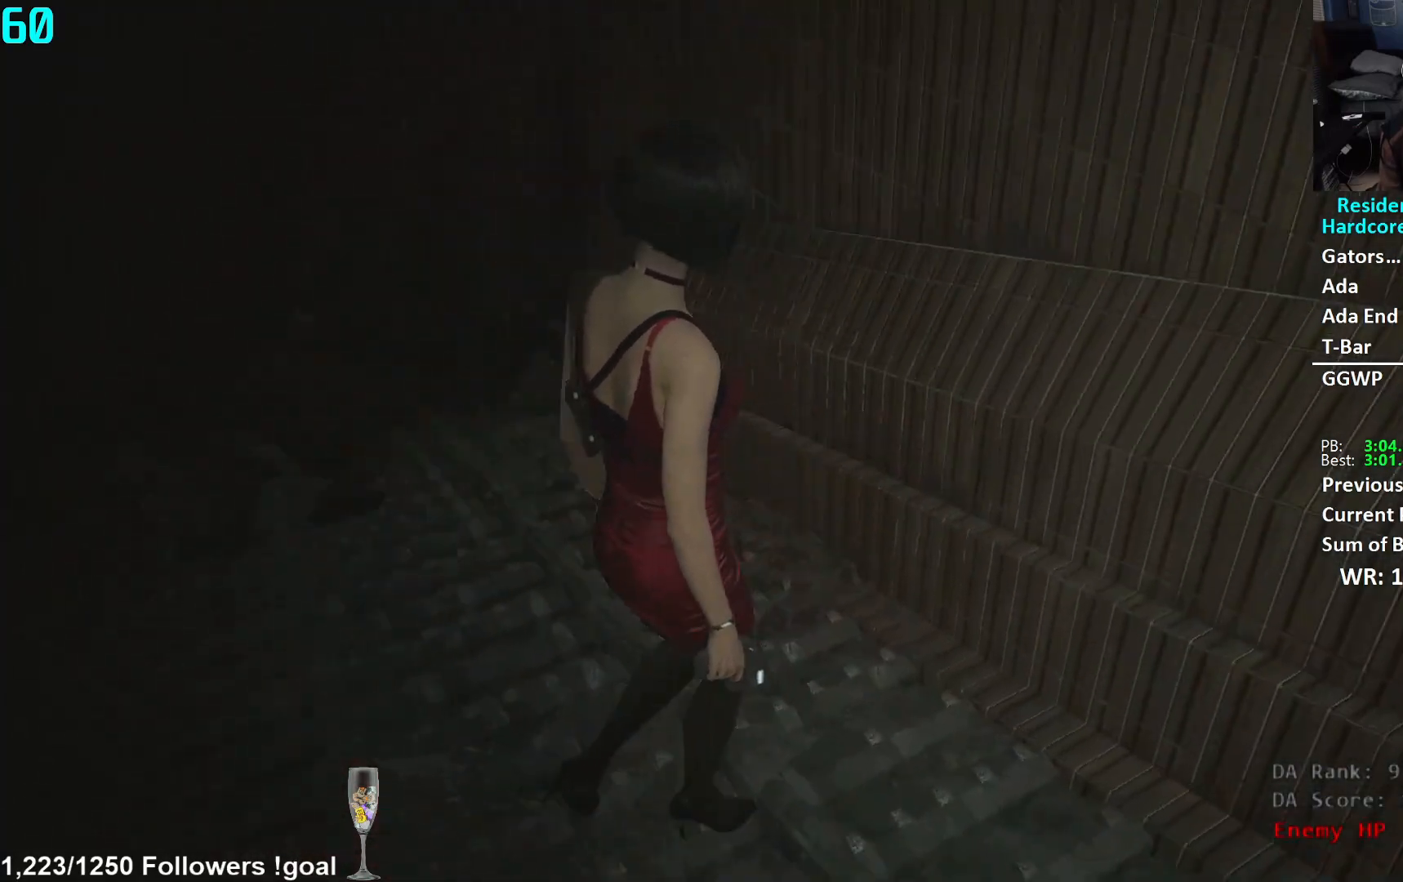
Gameplay with a controller (Xbox layout); each line is a JSON object with the inputs held at the frame after it. "events" lists button and stick changes between this image and that frame as [ms after this image, input, new state], when the widget could be followed in between.
{"buttons": ["L2"], "left_stick": "center", "right_stick": "center", "events": [[117, "left_stick", "right"], [134, "right_stick", "left"], [267, "L2", "down"], [317, "right_stick", "center"], [368, "left_stick", "center"]]}
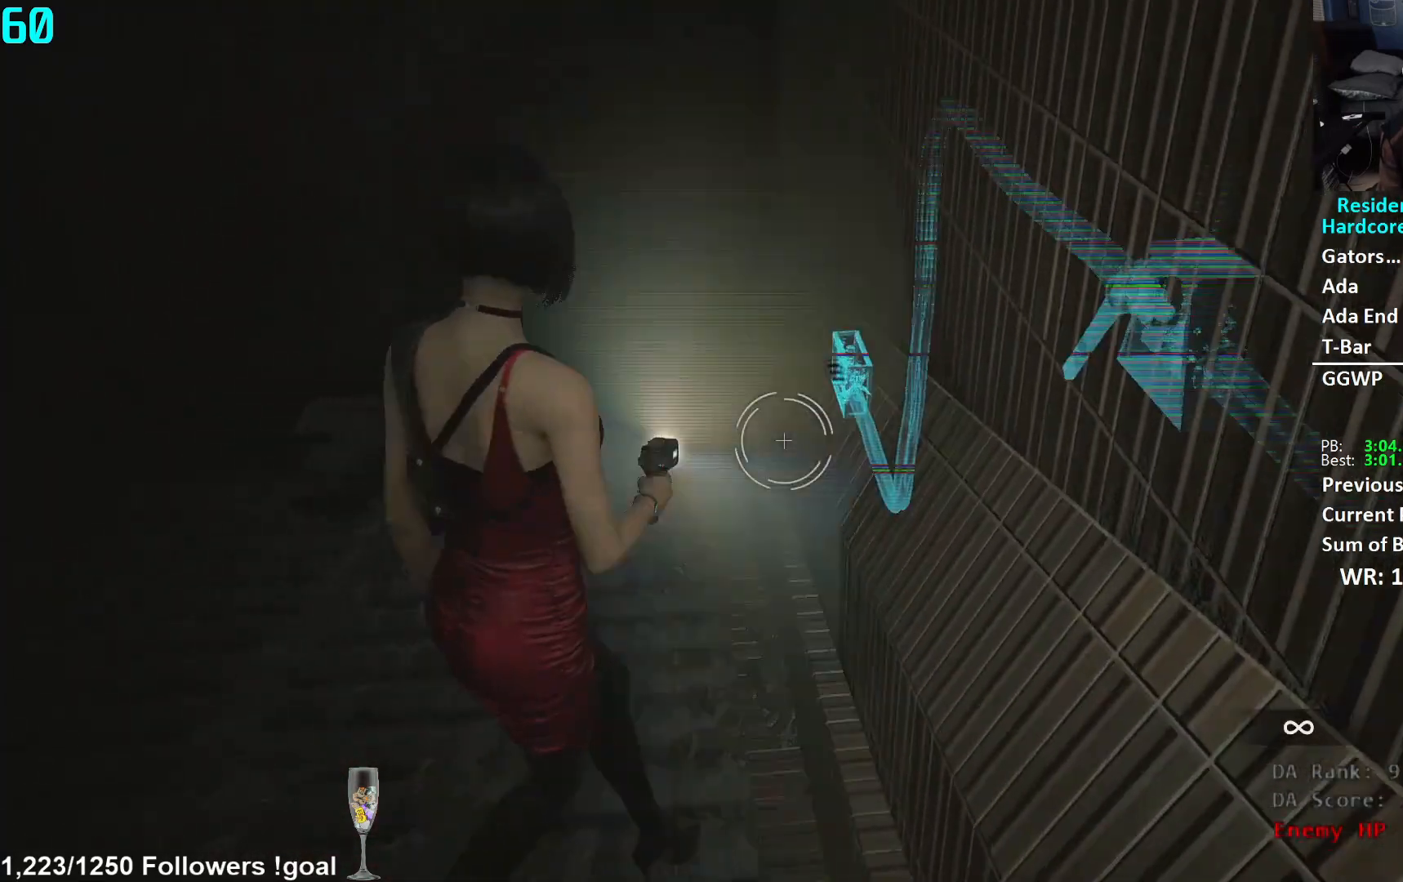
{"buttons": ["L2"], "left_stick": "center", "right_stick": "center", "events": [[67, "right_stick", "up-left"], [217, "right_stick", "right"], [384, "right_stick", "up-left"], [400, "R2", "down"], [484, "R2", "up"], [500, "right_stick", "center"]]}
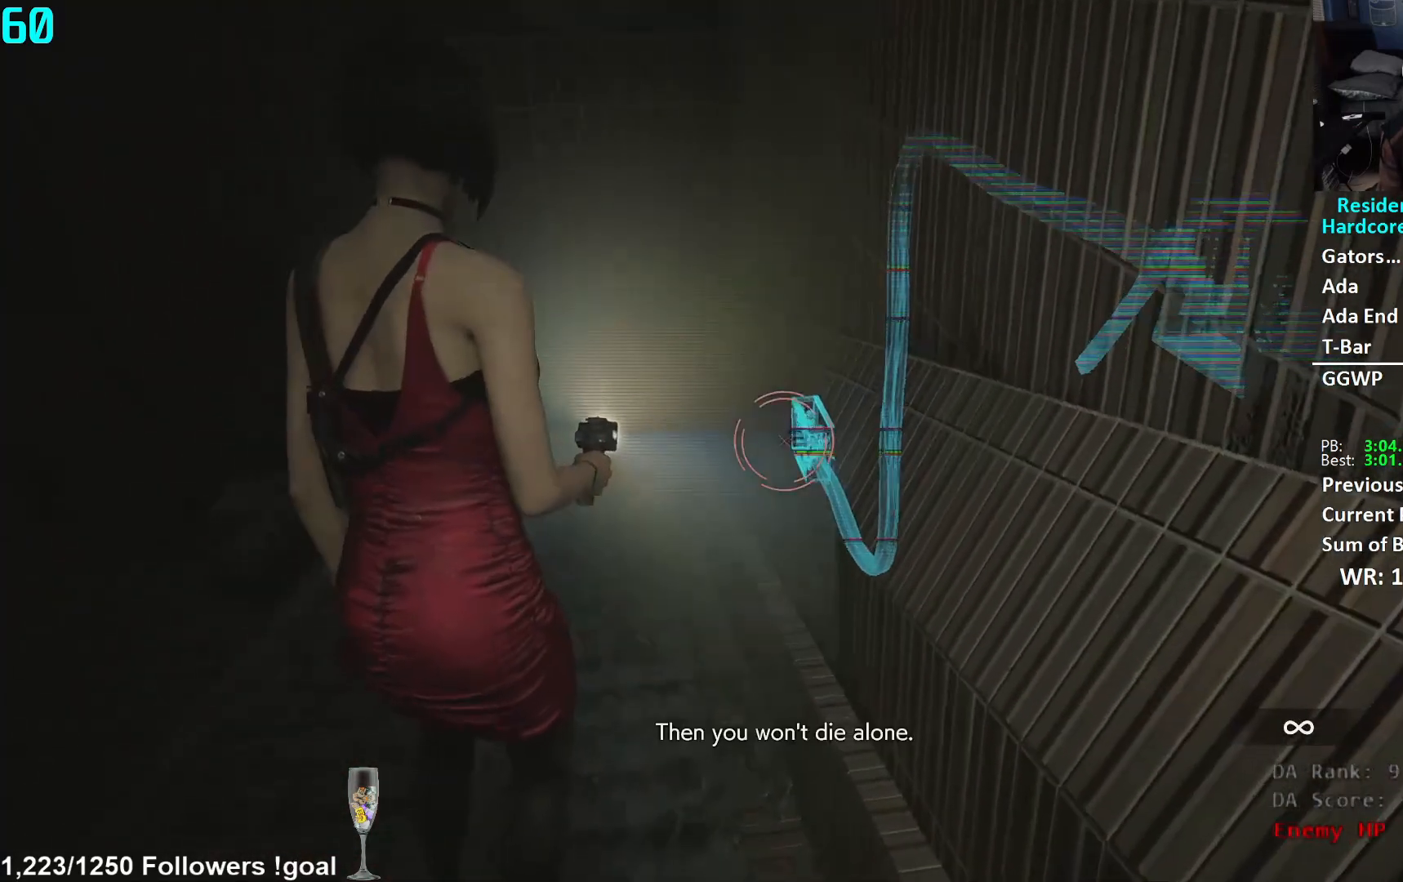
{"buttons": ["B"], "left_stick": "down", "right_stick": "center", "events": [[51, "R2", "down"], [51, "right_stick", "right"], [134, "R2", "up"], [151, "right_stick", "center"], [201, "R2", "down"], [267, "R2", "up"], [334, "R2", "down"], [384, "left_stick", "down"], [434, "L2", "up"], [451, "R2", "up"], [484, "B", "down"]]}
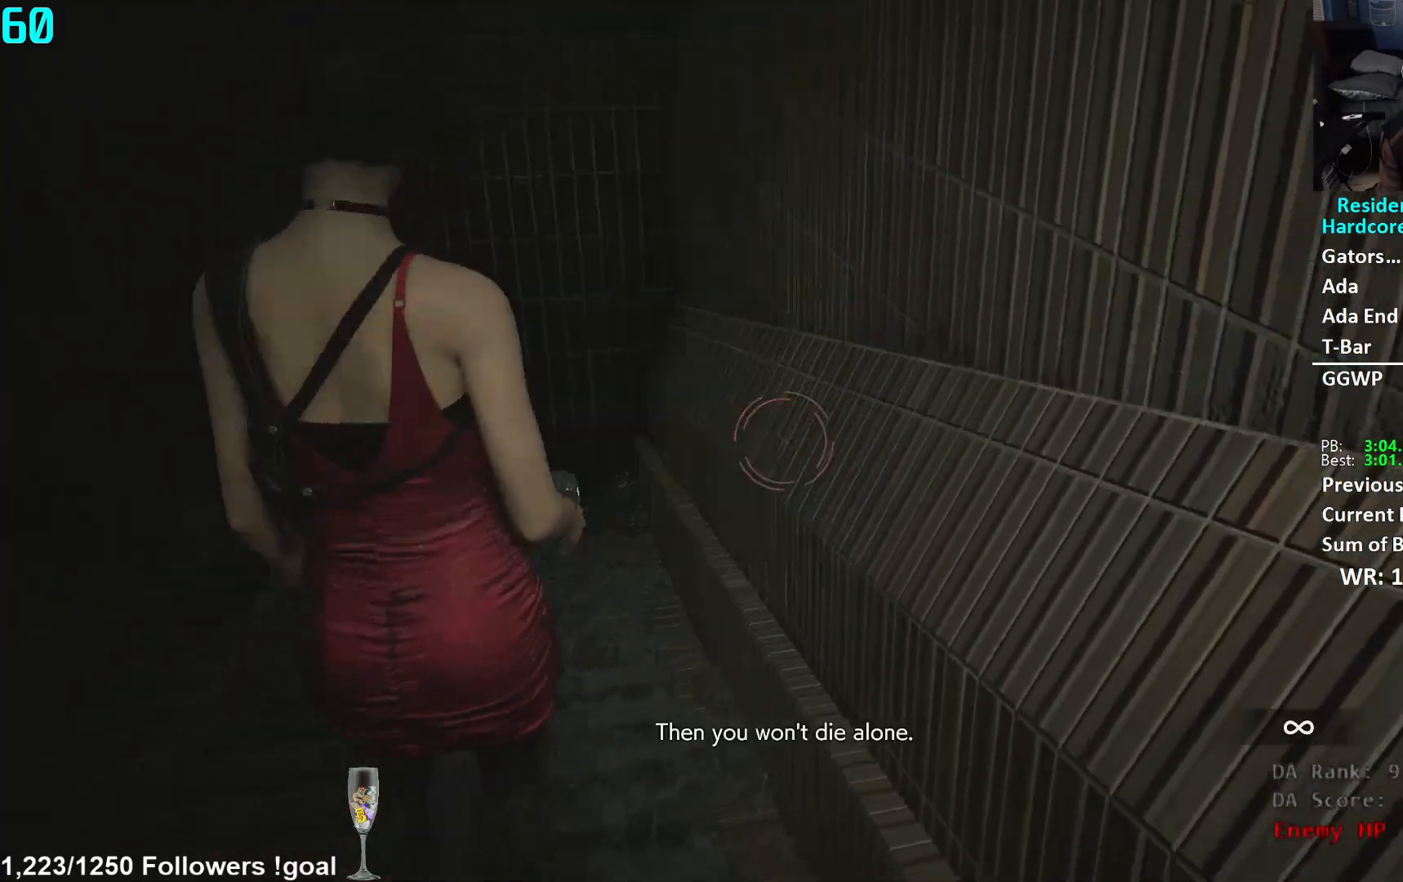
{"buttons": [], "left_stick": "down", "right_stick": "center", "events": [[83, "B", "up"], [133, "left_stick", "center"], [484, "left_stick", "down"]]}
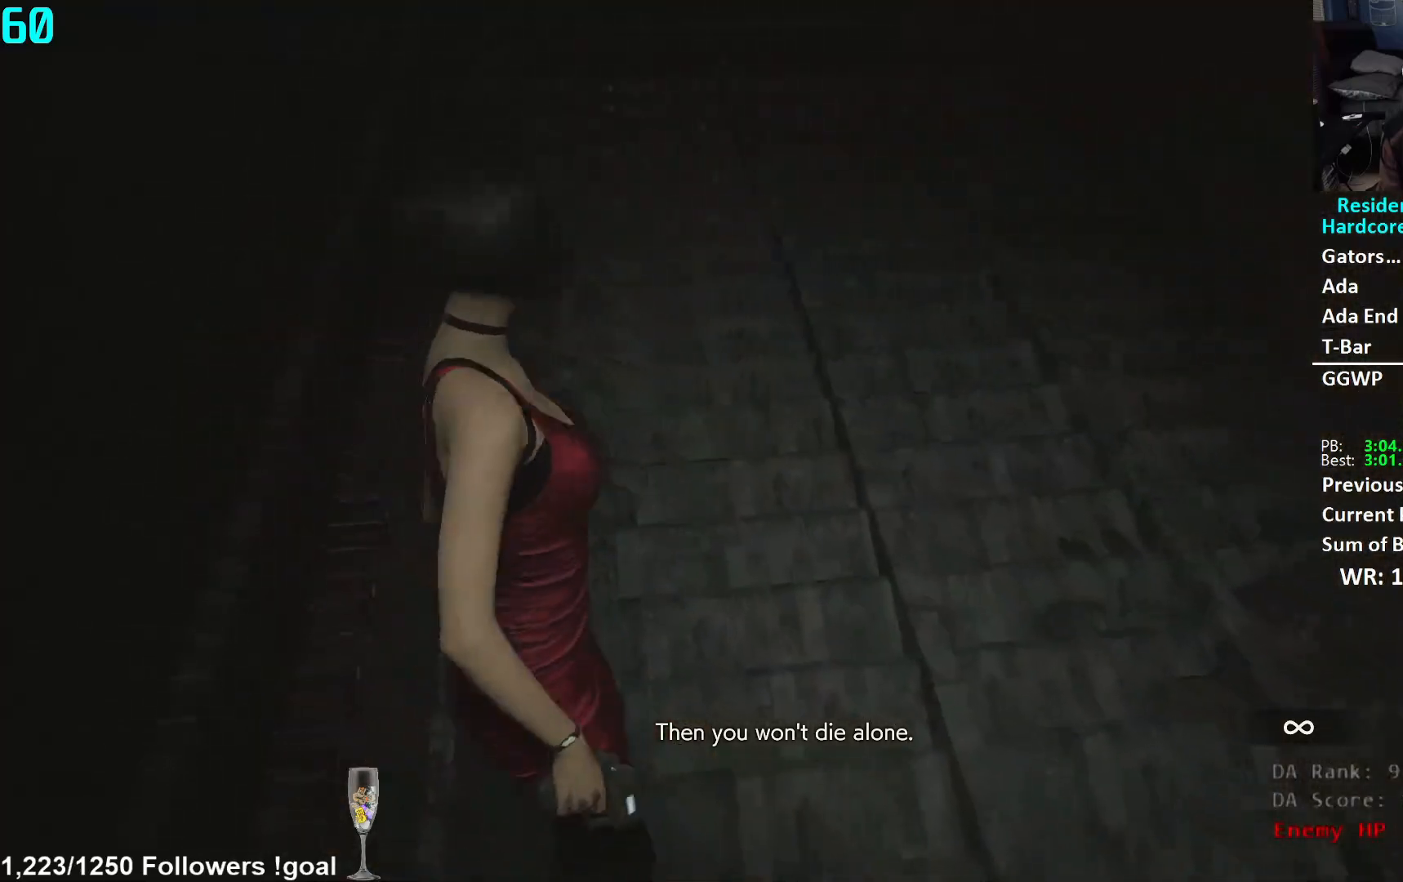
{"buttons": ["B"], "left_stick": "down", "right_stick": "center", "events": [[67, "B", "down"], [184, "B", "up"], [317, "left_stick", "center"], [401, "left_stick", "down"], [451, "B", "down"]]}
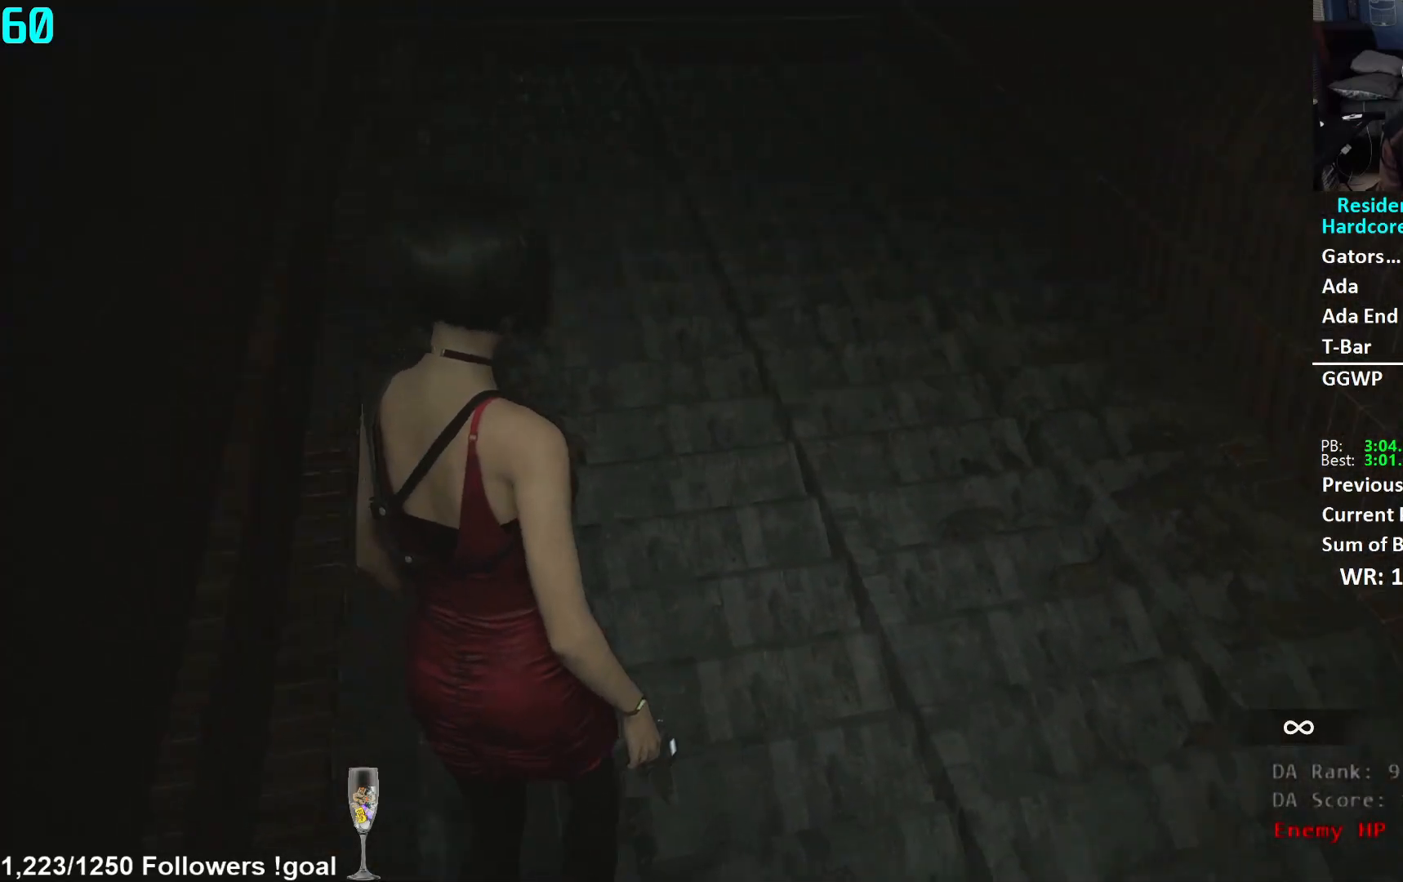
{"buttons": ["L2"], "left_stick": "center", "right_stick": "down-right", "events": [[100, "B", "up"], [167, "left_stick", "center"], [334, "L2", "down"], [434, "right_stick", "down-right"]]}
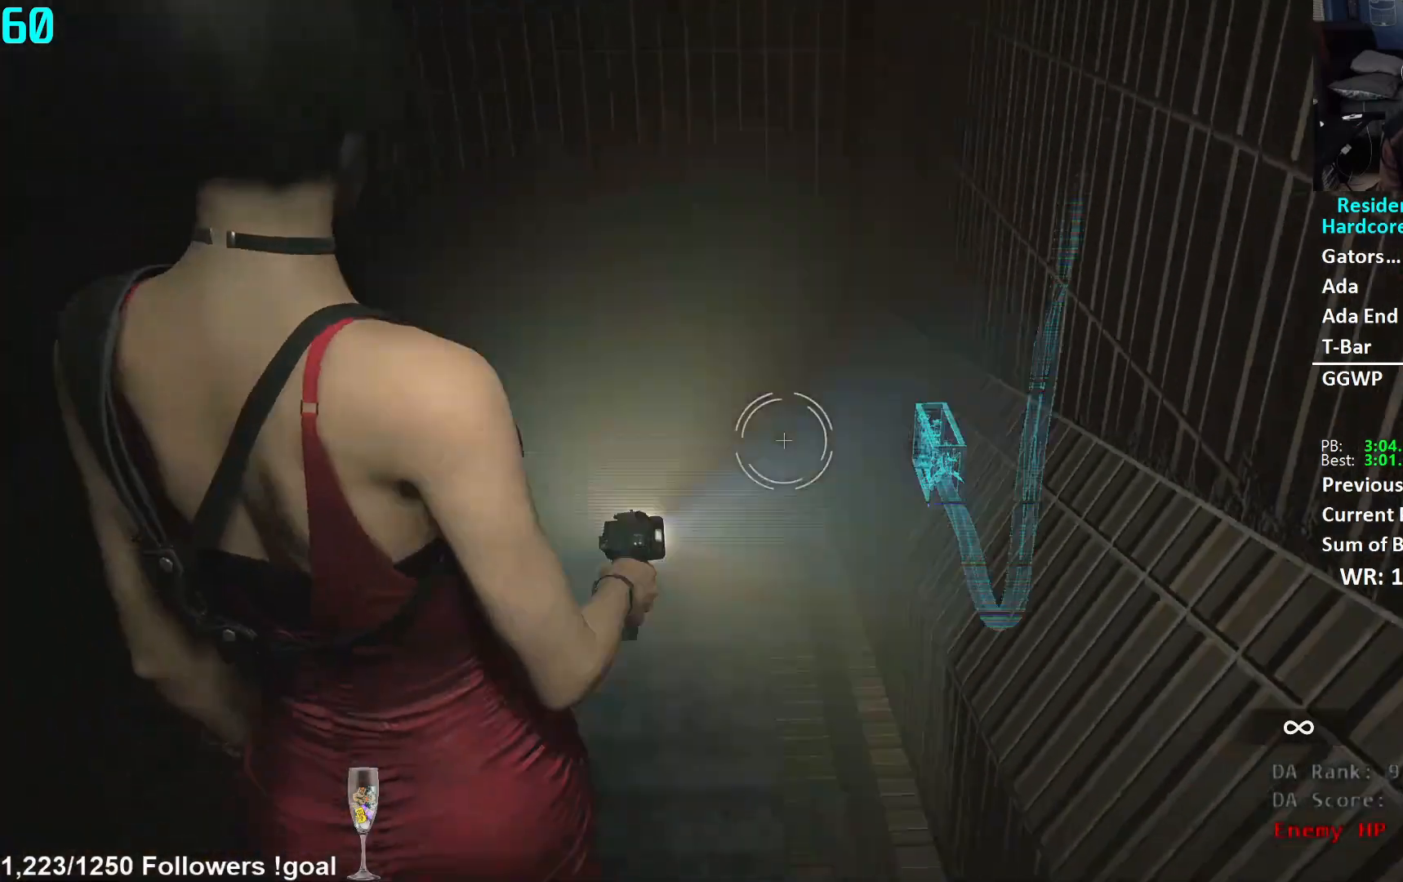
{"buttons": ["L2"], "left_stick": "center", "right_stick": "center", "events": [[67, "right_stick", "center"], [234, "left_stick", "down"], [267, "right_stick", "up-right"], [384, "right_stick", "center"], [434, "left_stick", "center"]]}
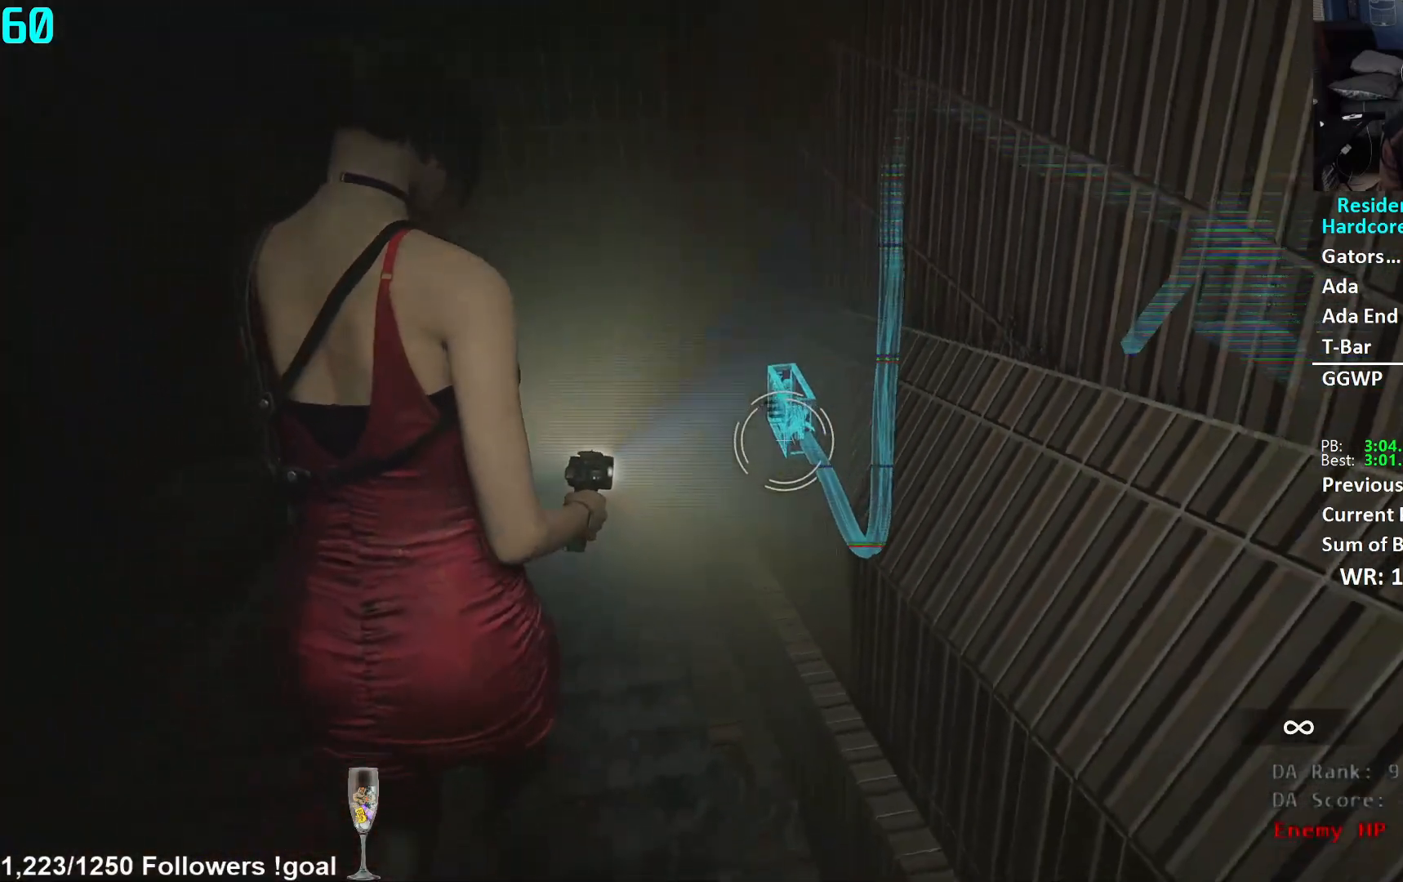
{"buttons": ["L2", "R2"], "left_stick": "center", "right_stick": "center", "events": [[33, "left_stick", "down"], [33, "right_stick", "up"], [150, "R2", "down"], [200, "left_stick", "center"], [234, "R2", "up"], [234, "right_stick", "center"], [300, "R2", "down"], [367, "R2", "up"], [450, "R2", "down"]]}
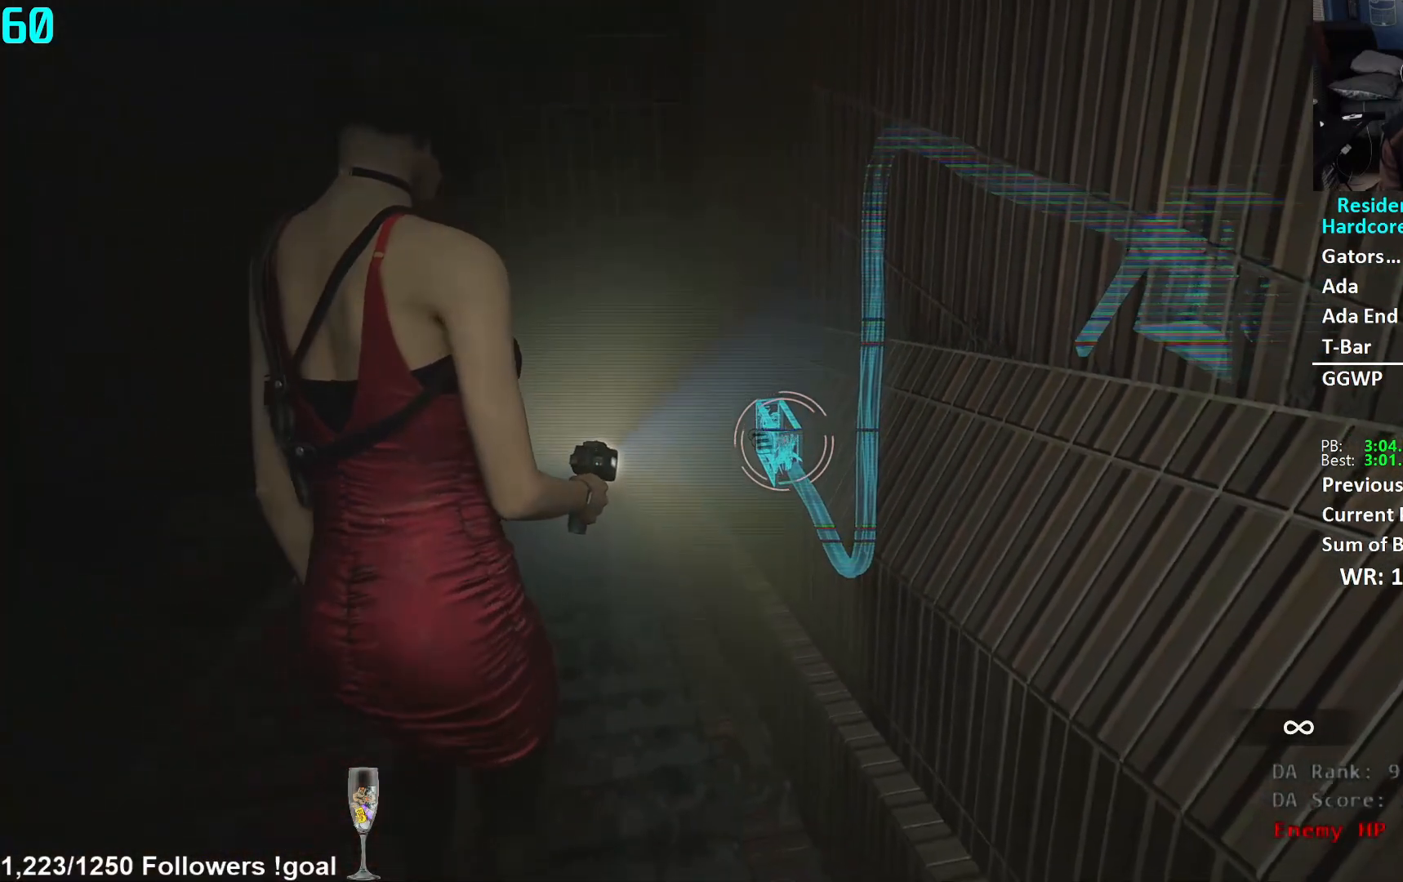
{"buttons": ["L2"], "left_stick": "center", "right_stick": "center", "events": [[17, "R2", "up"], [84, "R2", "down"], [167, "R2", "up"], [234, "R2", "down"], [317, "R2", "up"], [368, "R2", "down"], [451, "R2", "up"]]}
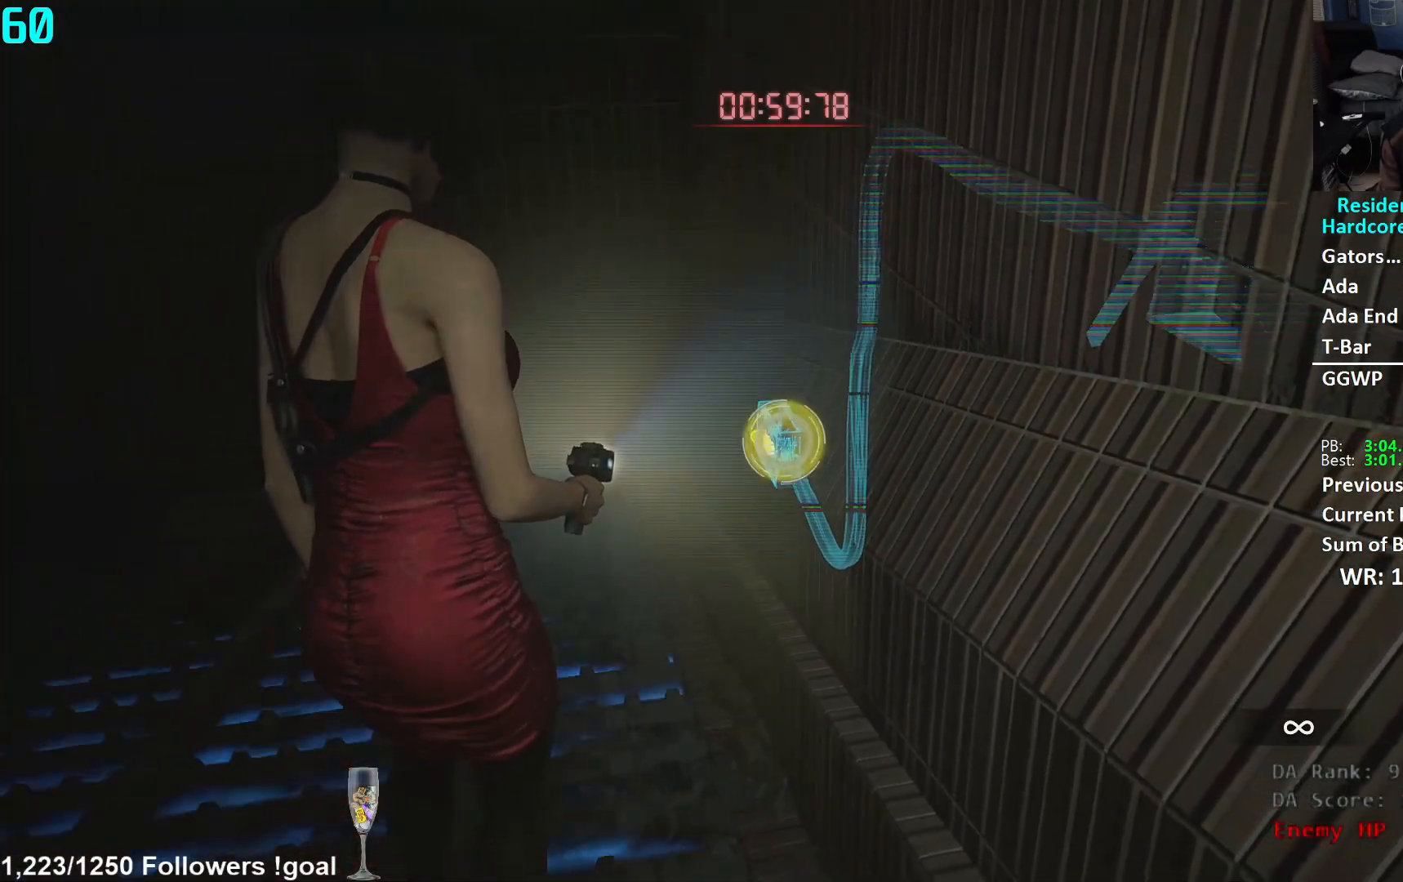
{"buttons": ["L2", "R2"], "left_stick": "center", "right_stick": "center", "events": [[17, "R2", "down"], [100, "R2", "up"], [150, "R2", "down"], [250, "R2", "up"], [300, "R2", "down"], [384, "R2", "up"], [450, "R2", "down"]]}
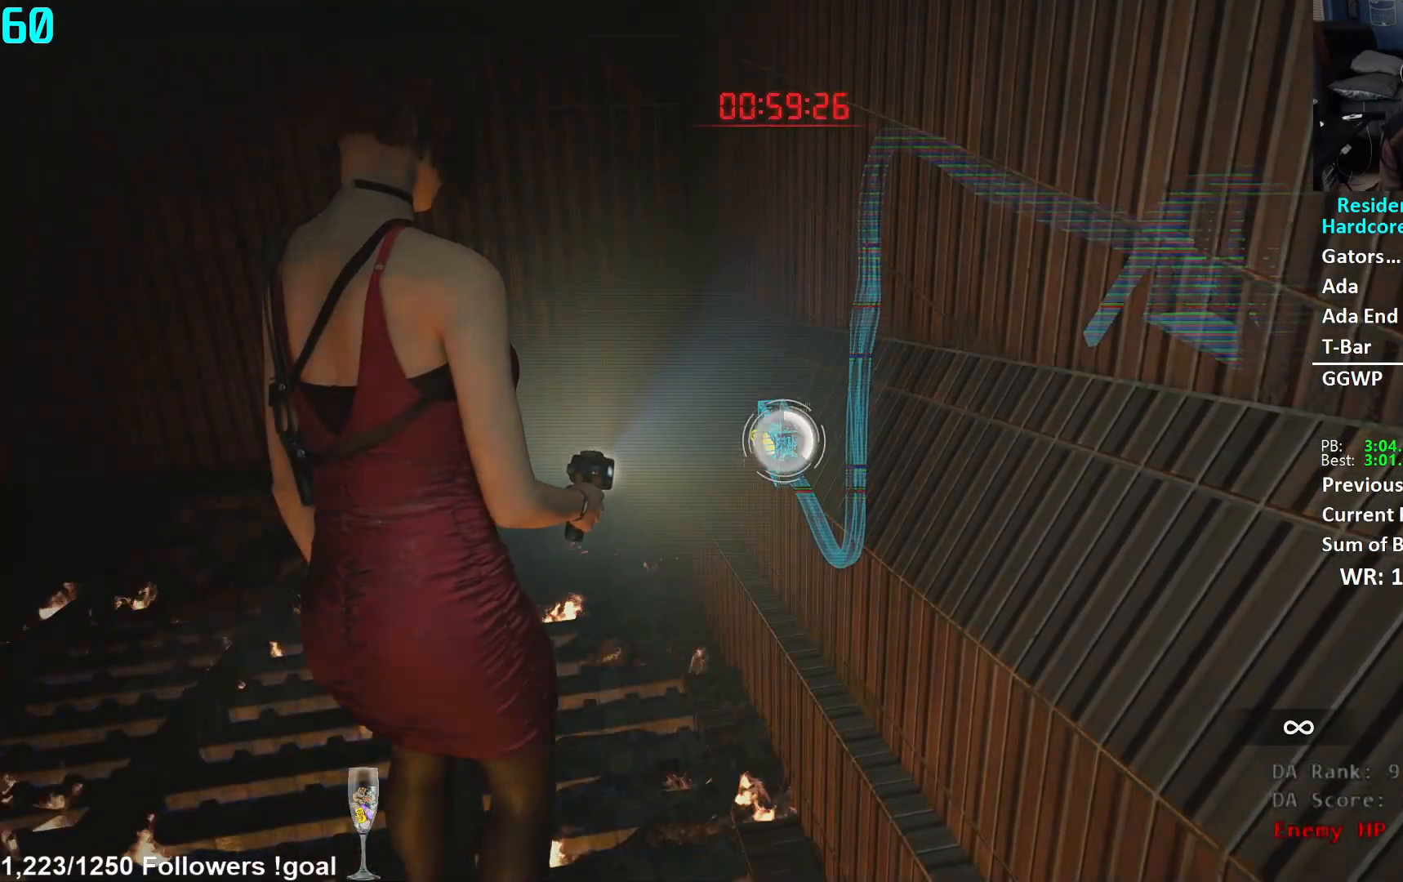
{"buttons": ["L2"], "left_stick": "center", "right_stick": "center", "events": [[17, "R2", "up"], [84, "R2", "down"], [167, "R2", "up"], [234, "R2", "down"], [301, "R2", "up"], [384, "R2", "down"], [451, "R2", "up"]]}
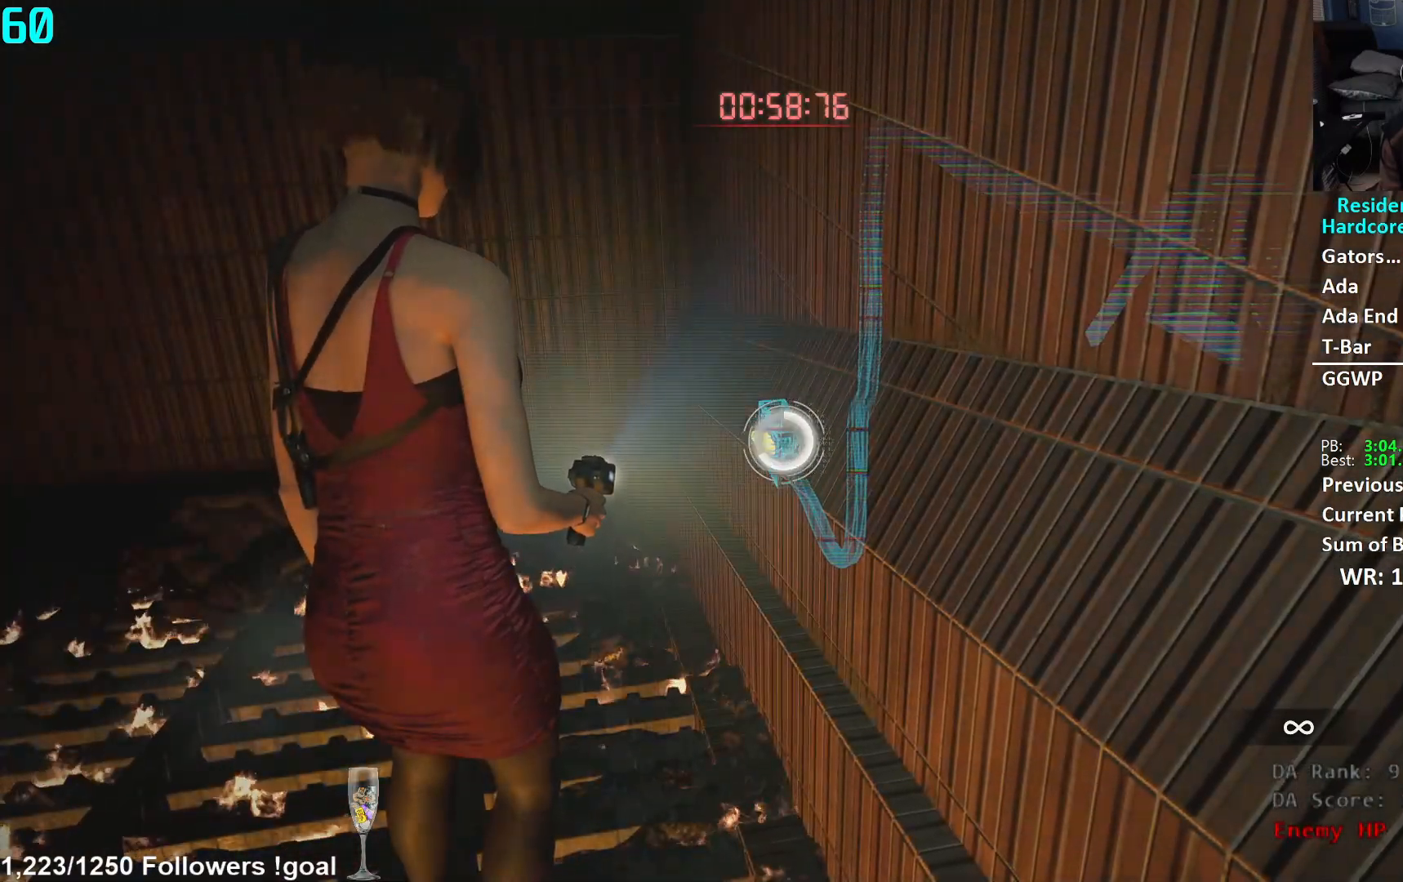
{"buttons": [], "left_stick": "down", "right_stick": "center", "events": [[33, "R2", "down"], [83, "R2", "up"], [167, "R2", "down"], [234, "R2", "up"], [317, "R2", "down"], [417, "left_stick", "down"], [450, "L2", "up"], [450, "R2", "up"]]}
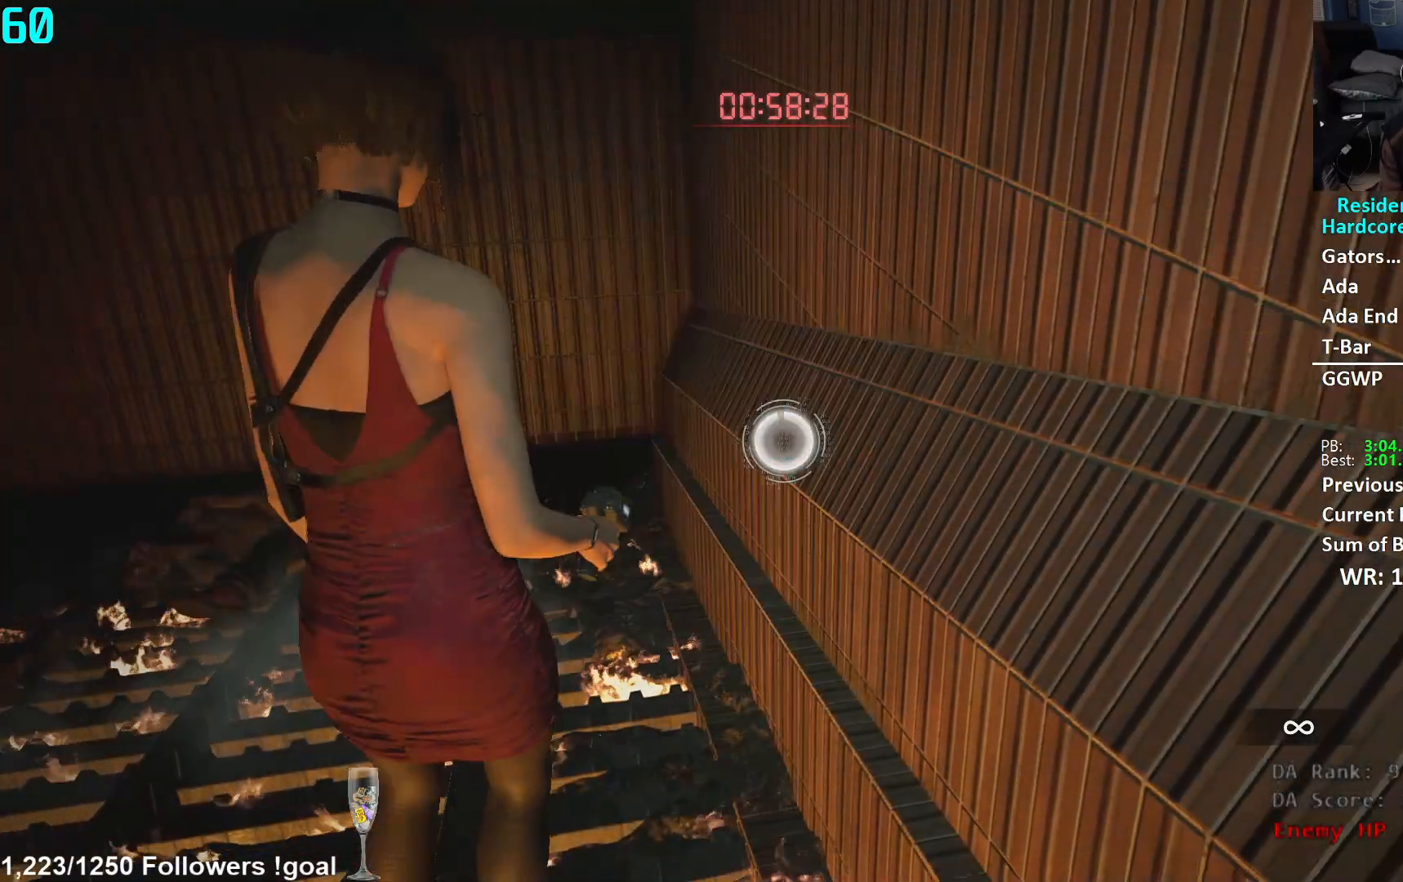
{"buttons": ["L2"], "left_stick": "center", "right_stick": "up-left", "events": [[17, "B", "down"], [101, "B", "up"], [184, "left_stick", "center"], [301, "L2", "down"], [434, "right_stick", "up-left"]]}